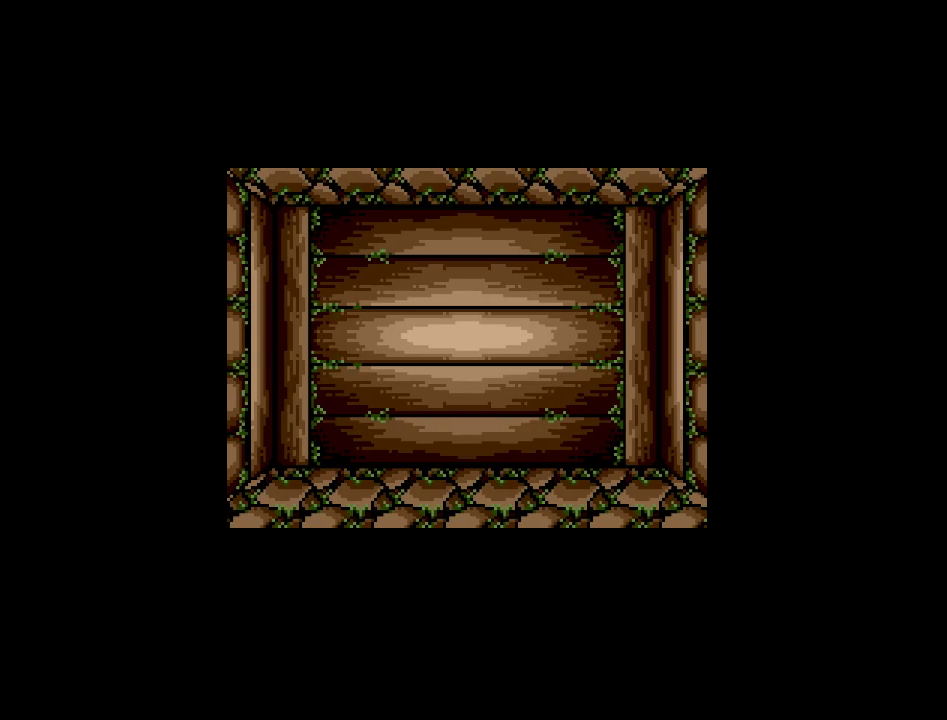
Gameplay with a controller (Nintendo layout); each line is a JSON object with the inputs held at the frame after it. "events" lists button and stick changes between this image and that frame as [ms after this image, input, new state], when the widget could be followed in between. Not read: A B L3 R3 X Y other_buttons.
{"buttons": ["DPAD_RIGHT"], "events": [[433, "DPAD_RIGHT", "down"]]}
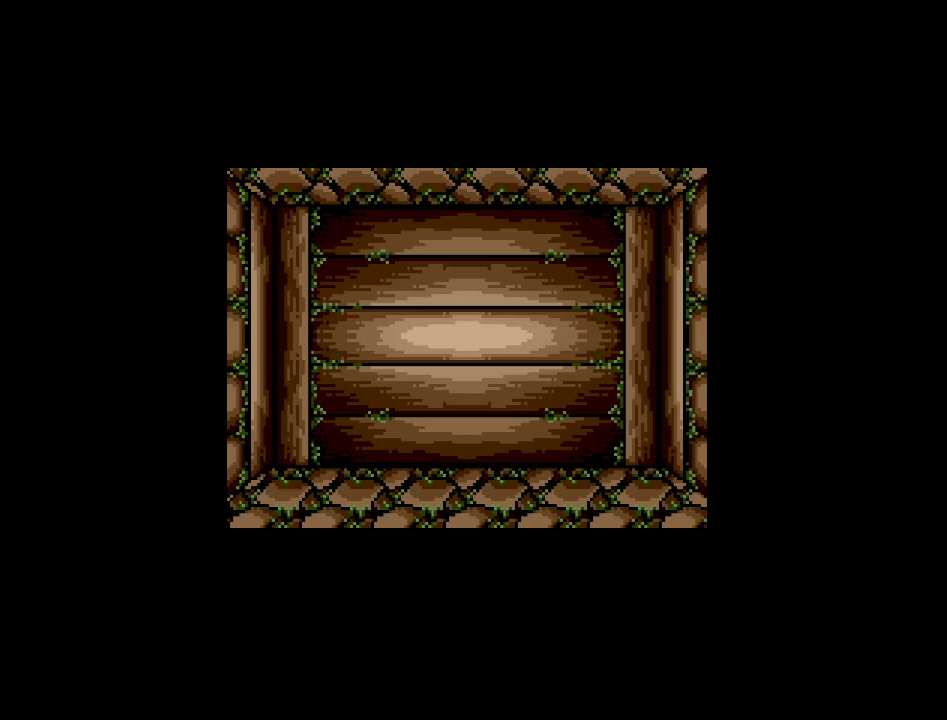
{"buttons": [], "events": [[67, "DPAD_RIGHT", "up"]]}
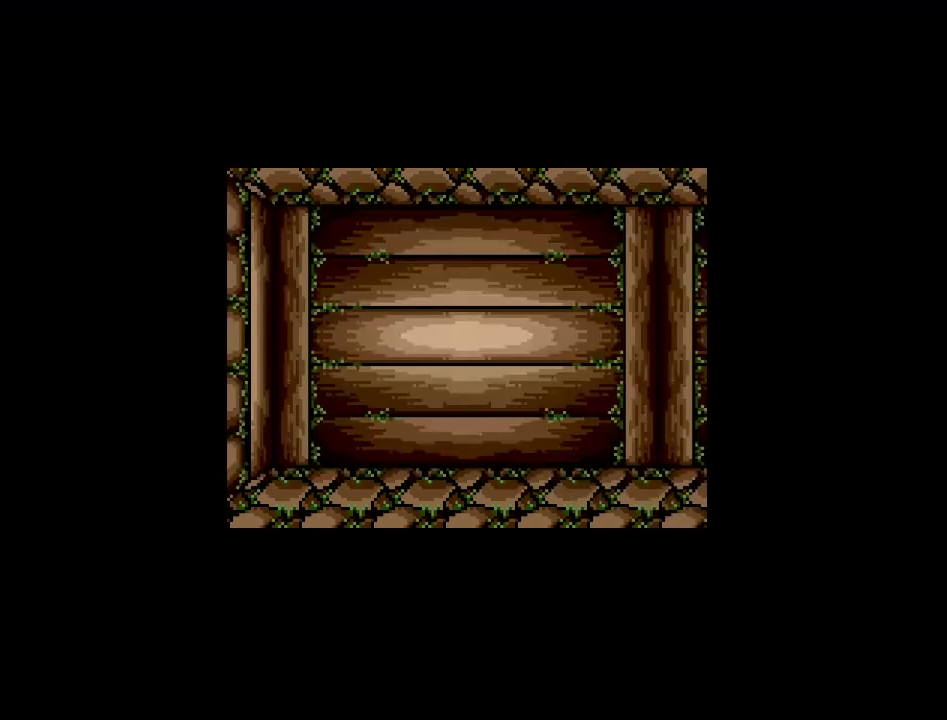
{"buttons": [], "events": [[300, "DPAD_RIGHT", "down"], [450, "DPAD_RIGHT", "up"]]}
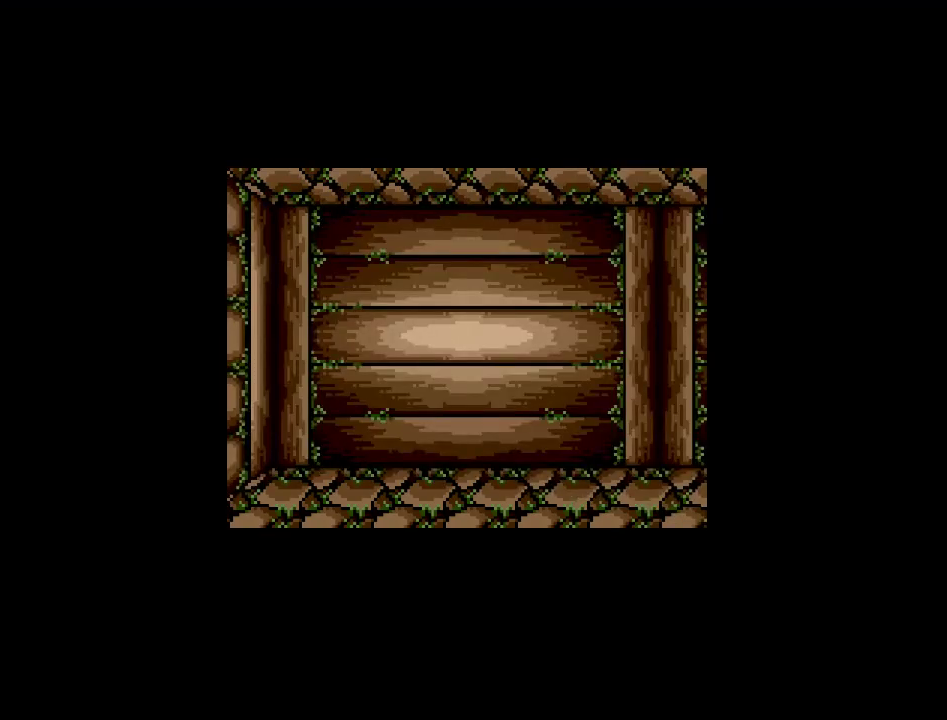
{"buttons": [], "events": []}
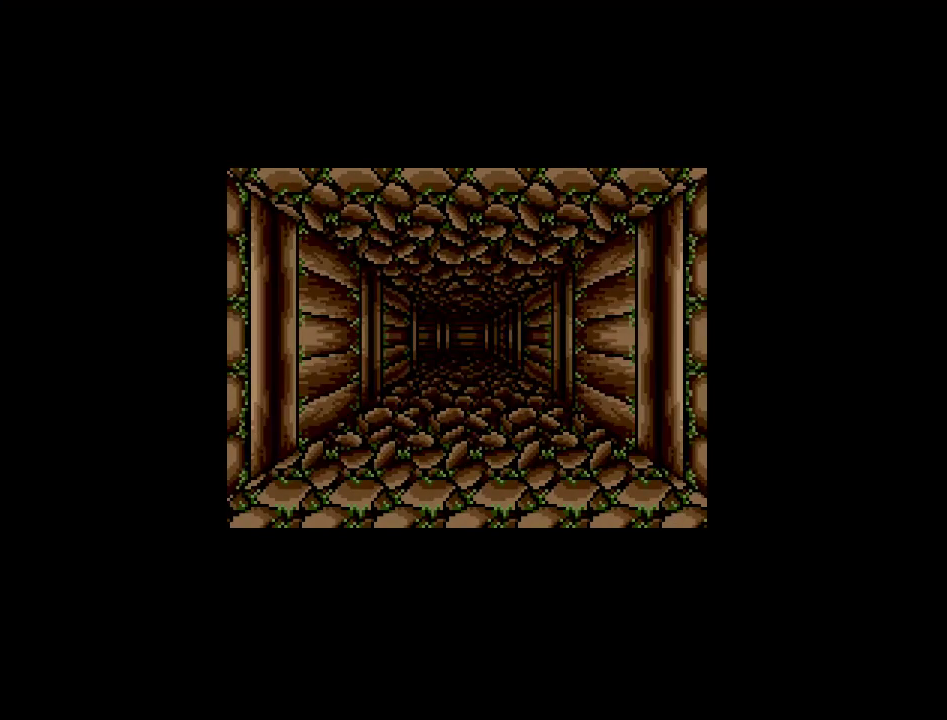
{"buttons": [], "events": []}
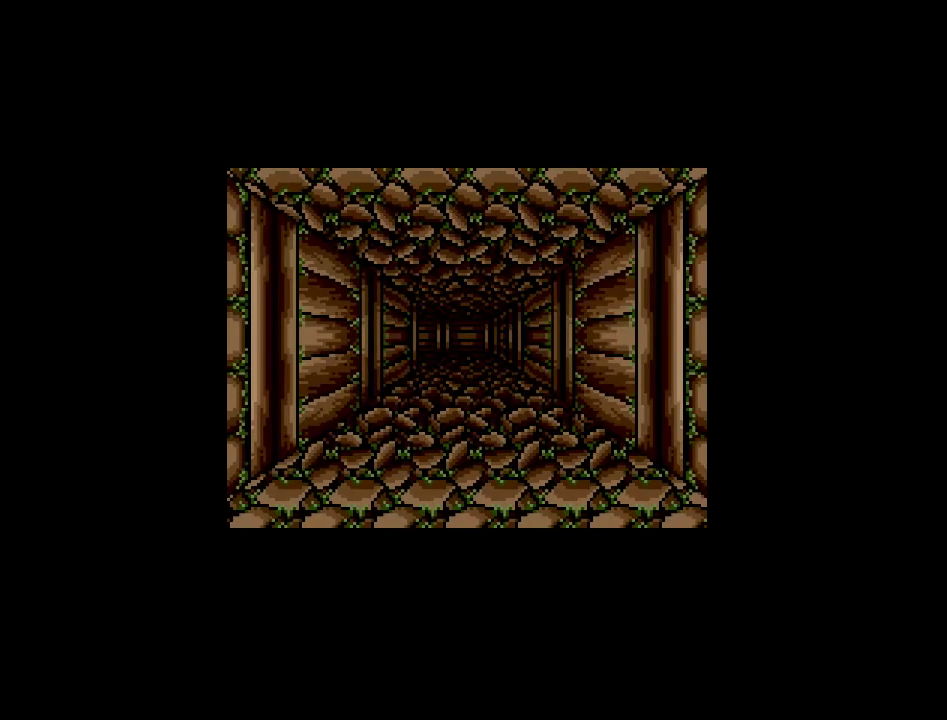
{"buttons": [], "events": []}
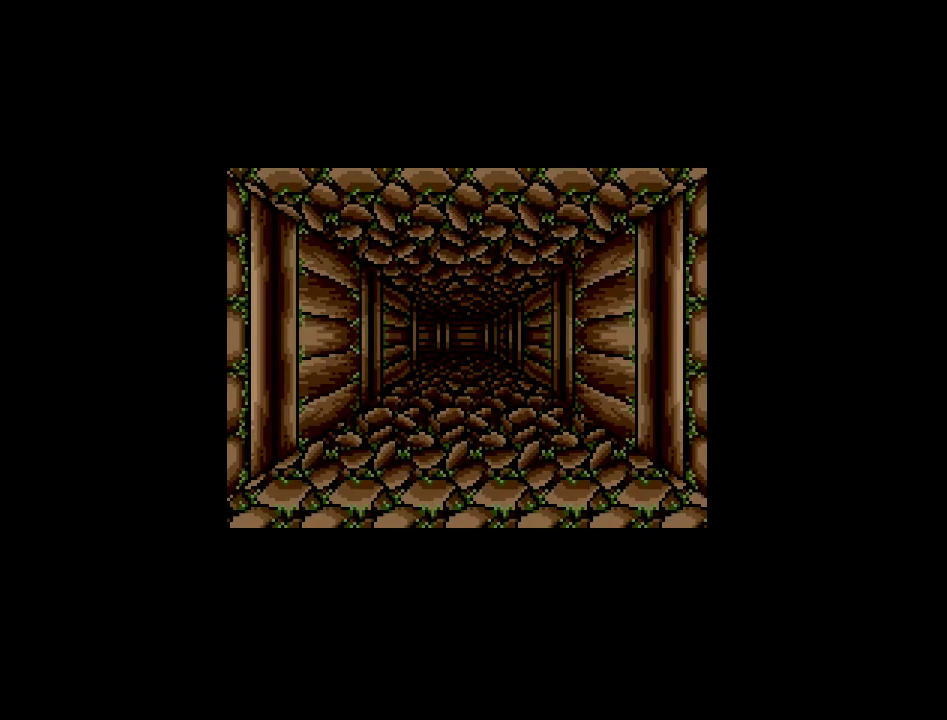
{"buttons": [], "events": []}
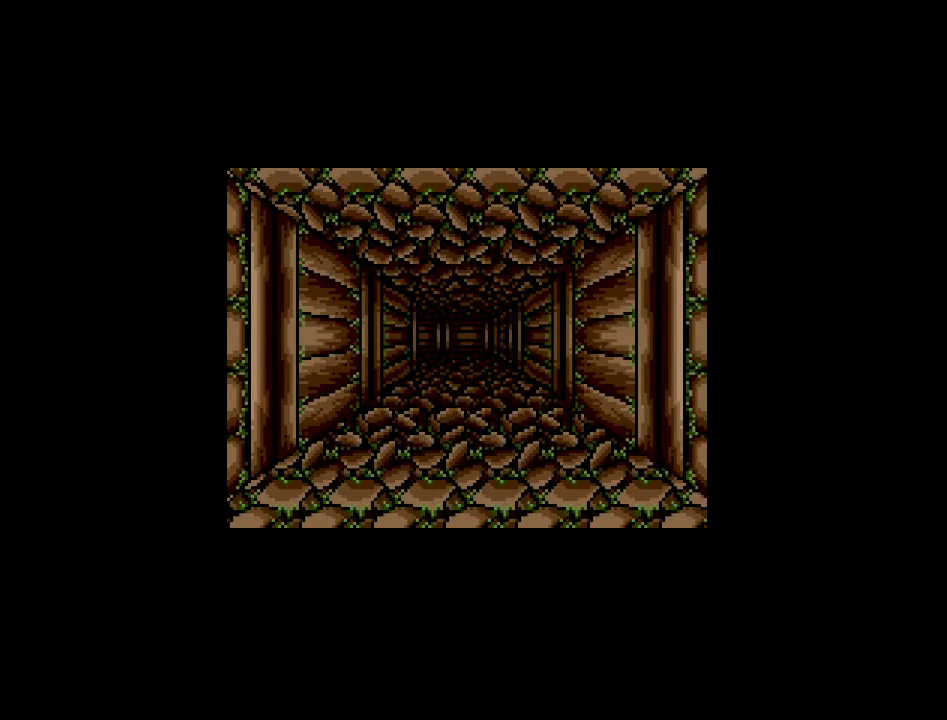
{"buttons": [], "events": []}
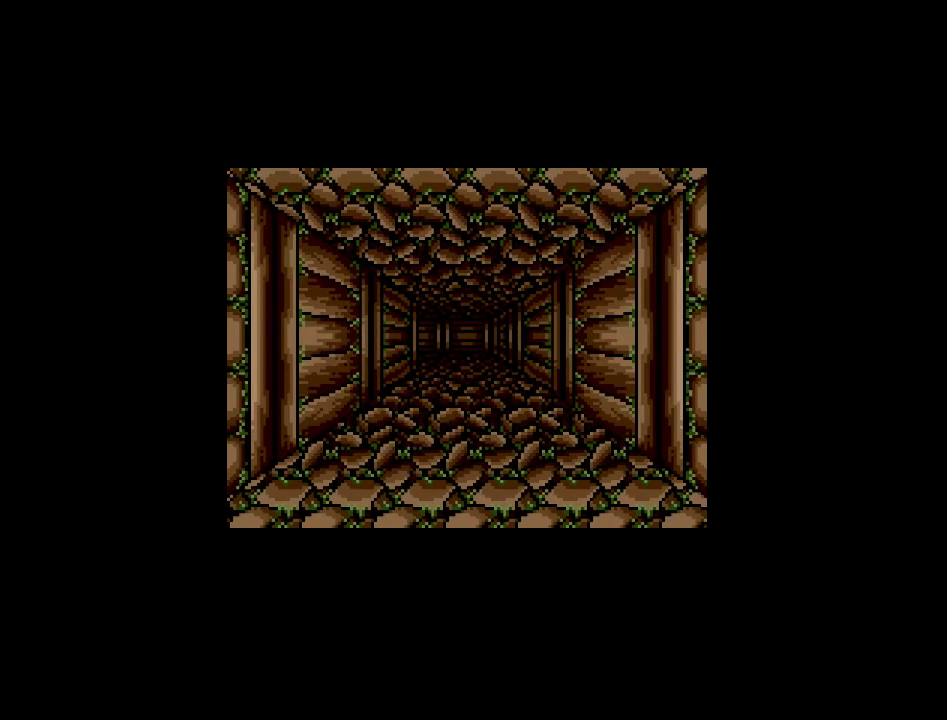
{"buttons": [], "events": []}
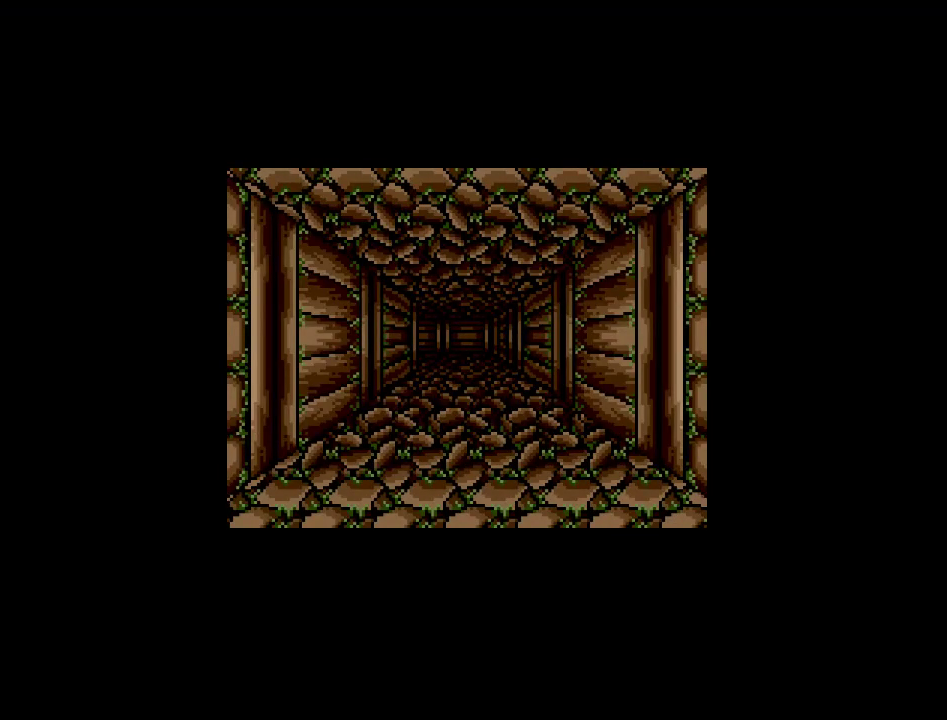
{"buttons": [], "events": []}
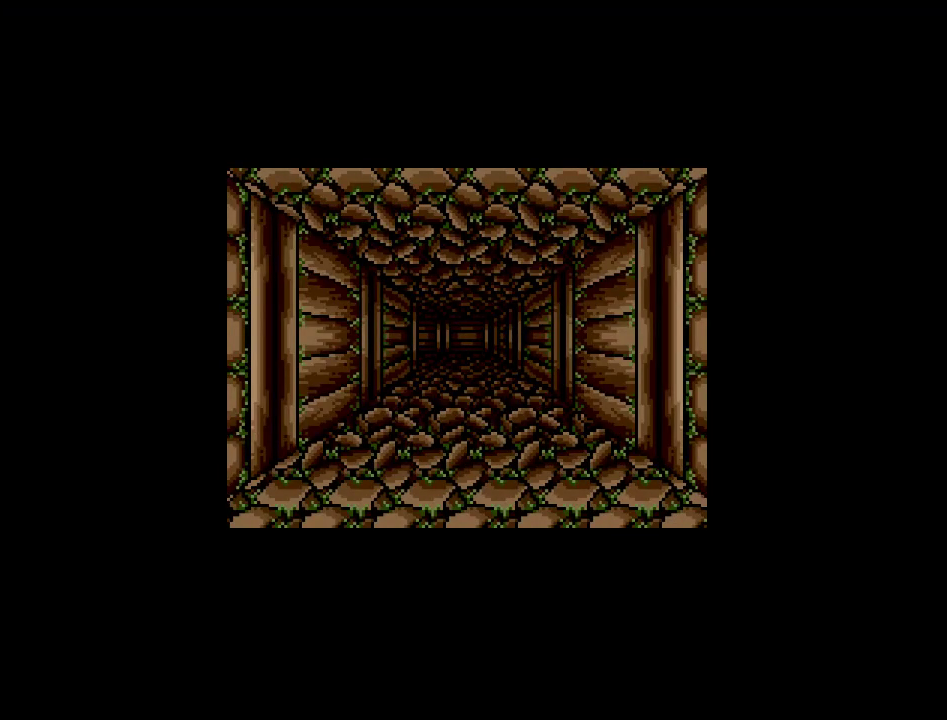
{"buttons": [], "events": []}
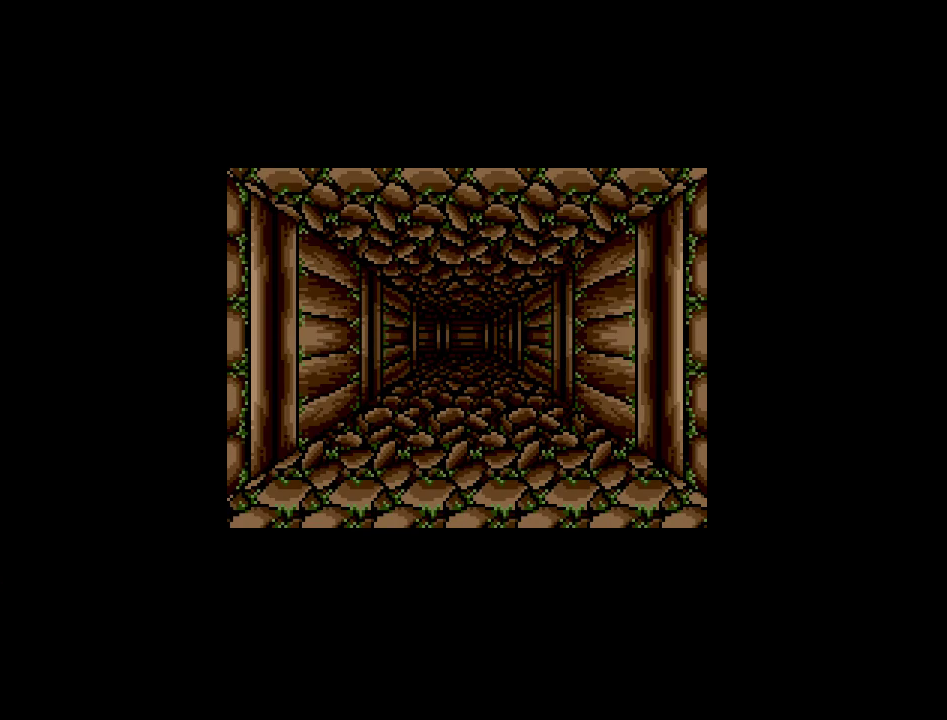
{"buttons": [], "events": []}
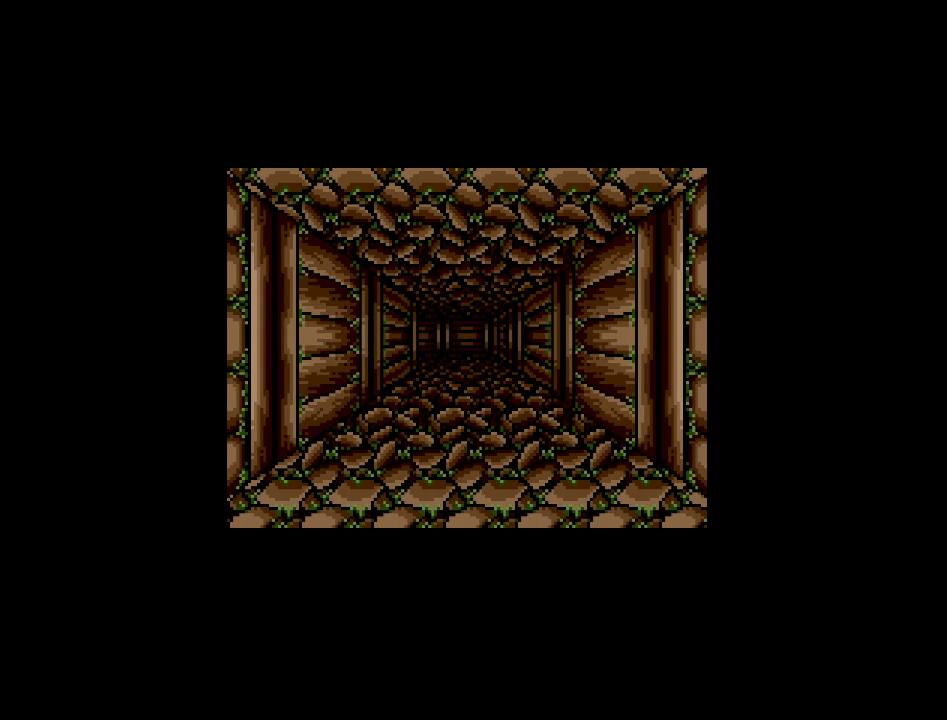
{"buttons": ["DPAD_UP"], "events": [[367, "DPAD_UP", "down"]]}
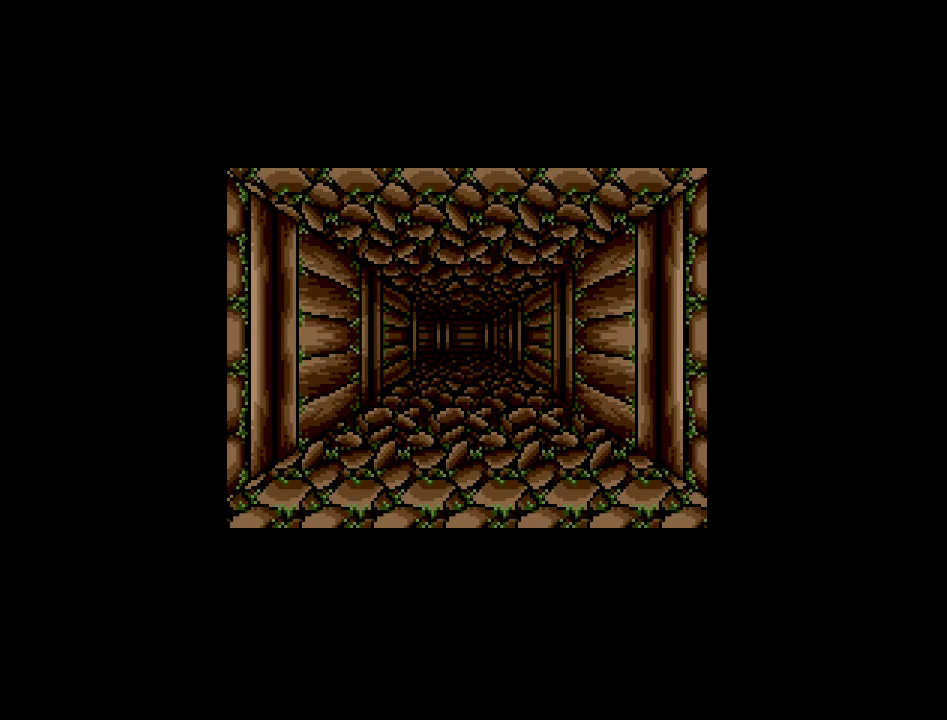
{"buttons": [], "events": [[17, "DPAD_UP", "up"]]}
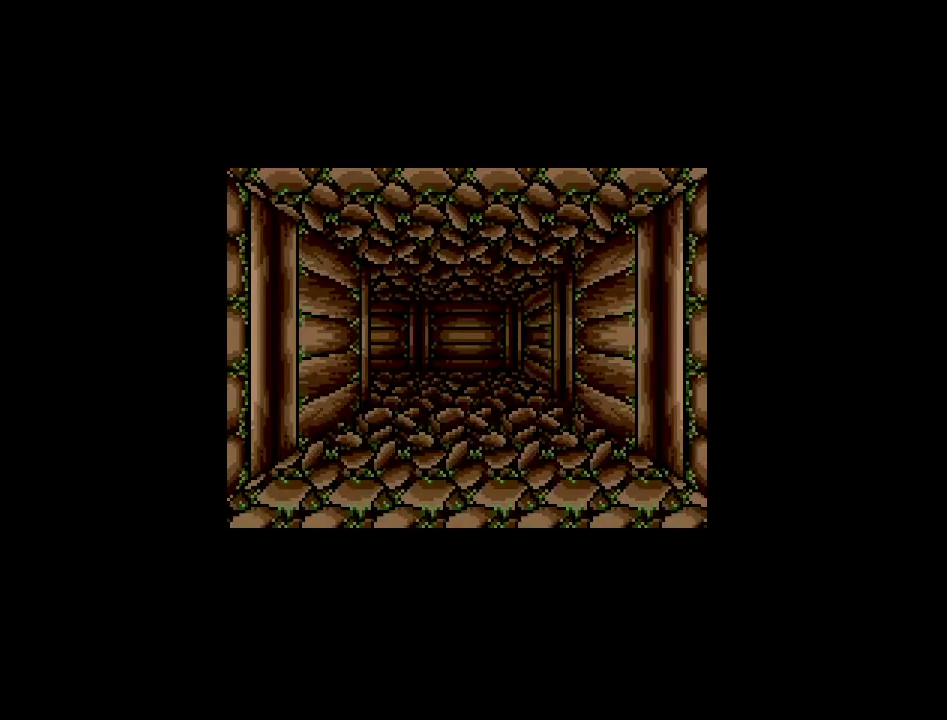
{"buttons": [], "events": [[33, "DPAD_UP", "down"], [183, "DPAD_UP", "up"]]}
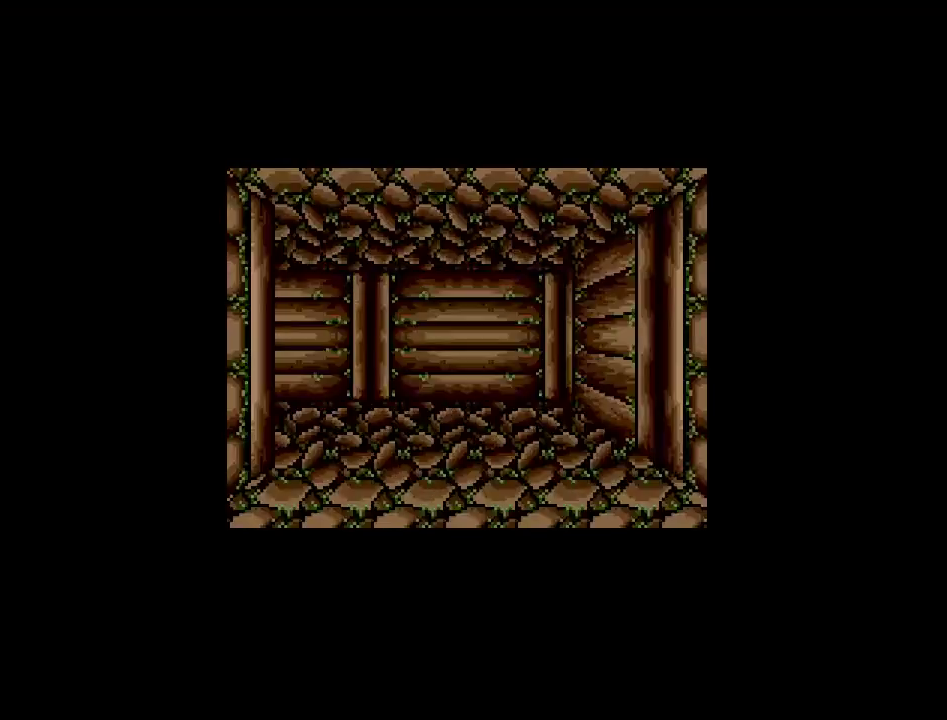
{"buttons": [], "events": [[117, "DPAD_UP", "down"], [317, "DPAD_UP", "up"]]}
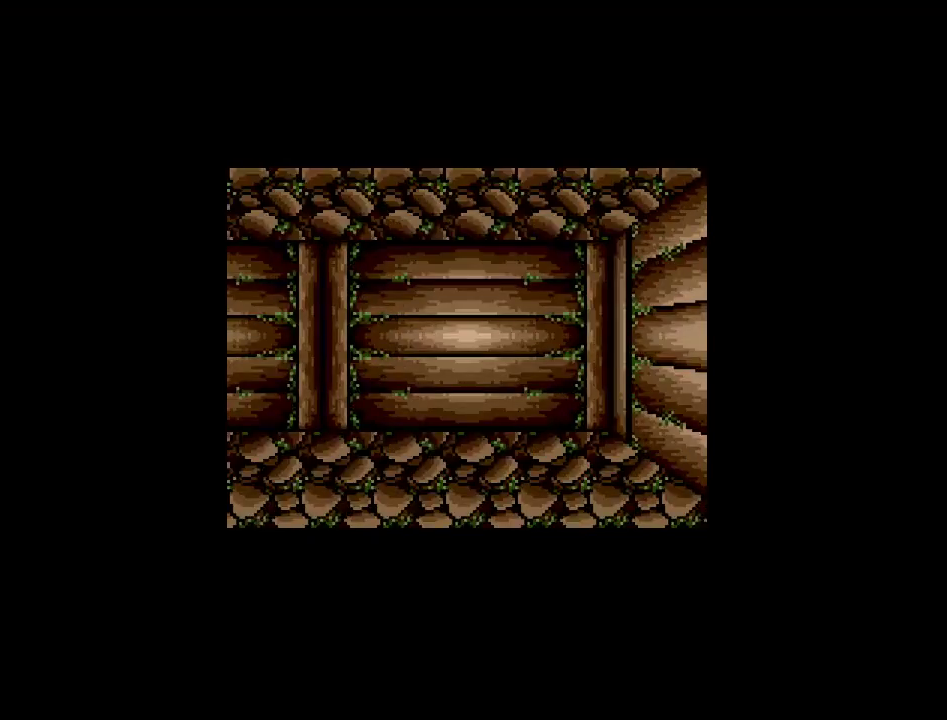
{"buttons": [], "events": [[183, "DPAD_LEFT", "down"], [350, "DPAD_LEFT", "up"]]}
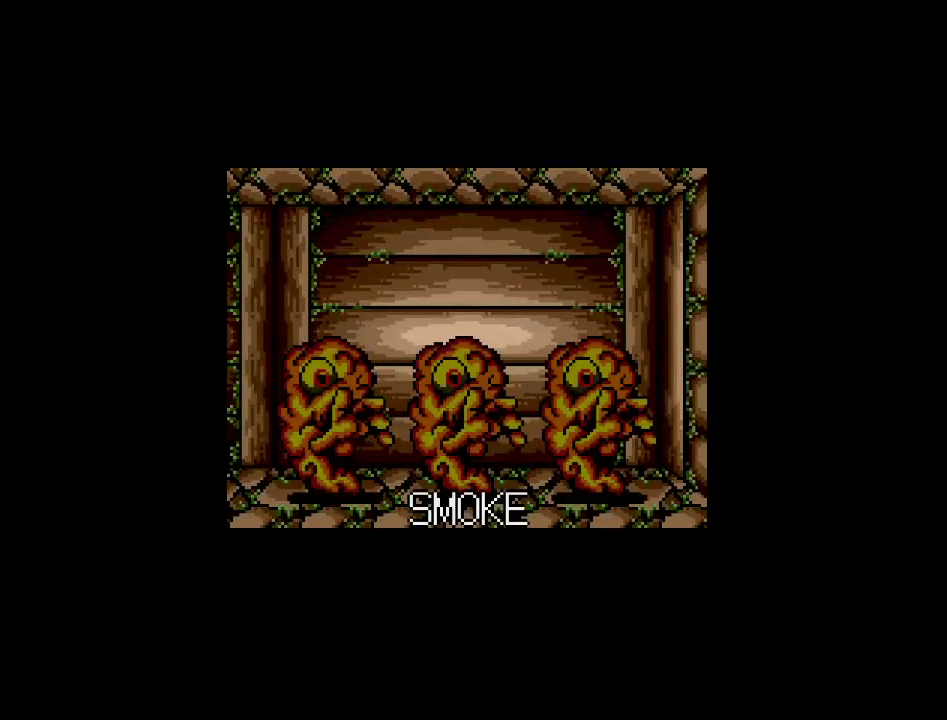
{"buttons": [], "events": []}
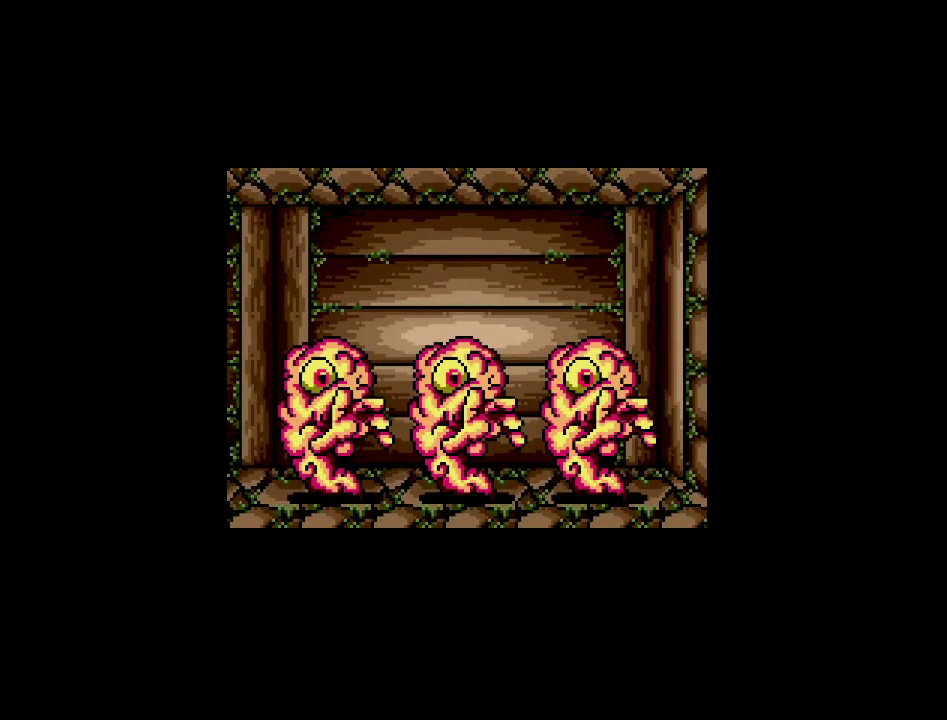
{"buttons": [], "events": []}